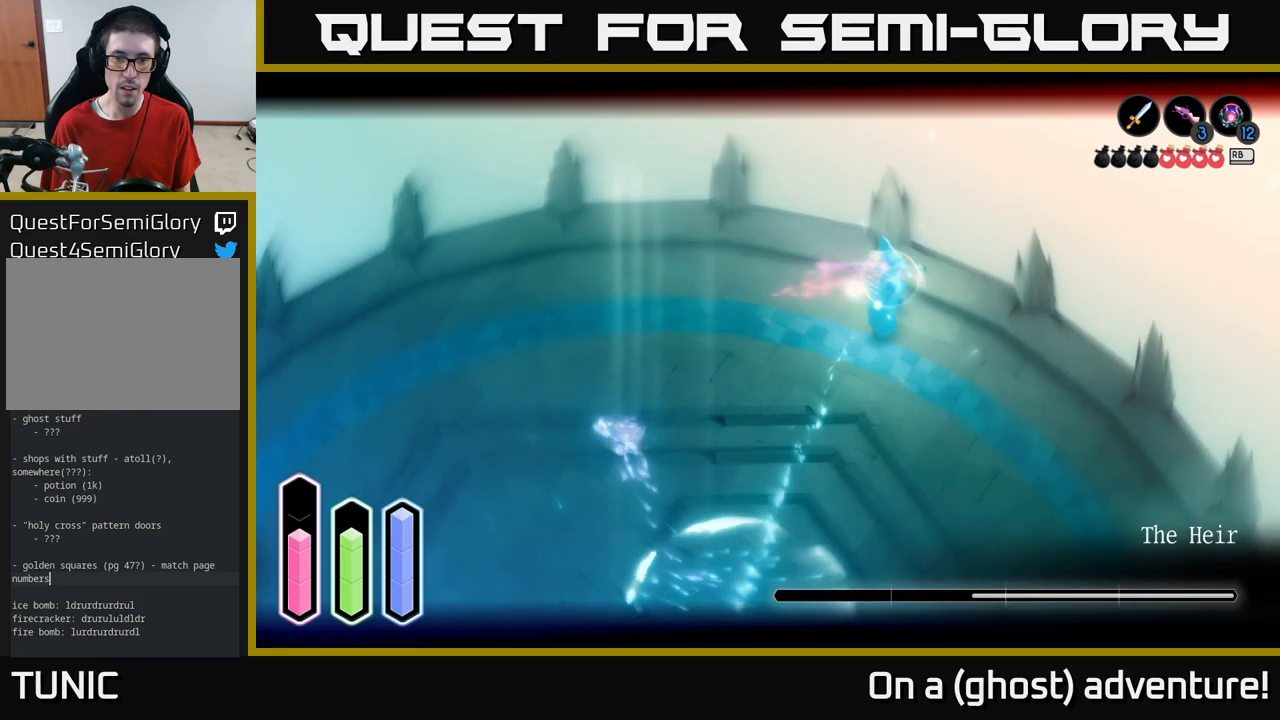
Gameplay with a controller (Xbox layout); each line is a JSON object with the inputs held at the frame after it. "events" lists button and stick changes between this image and that frame as [ms after this image, input, new state], when the widget could be followed in between.
{"buttons": ["L2"], "left_stick": "up-right", "right_stick": "center", "events": [[16, "left_stick", "right"], [150, "A", "down"], [266, "A", "up"], [266, "left_stick", "up-right"]]}
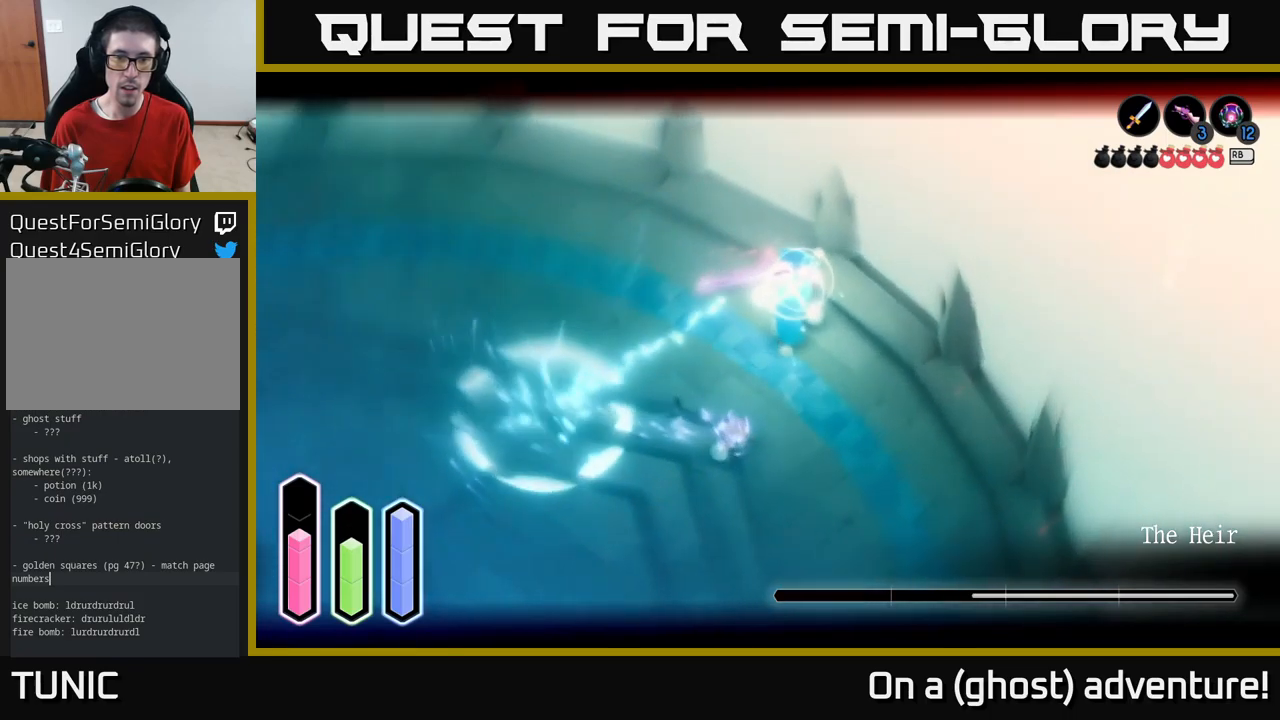
{"buttons": ["L2"], "left_stick": "left", "right_stick": "center", "events": [[116, "A", "down"], [233, "A", "up"], [316, "Y", "down"], [416, "Y", "up"], [433, "left_stick", "center"], [500, "left_stick", "left"]]}
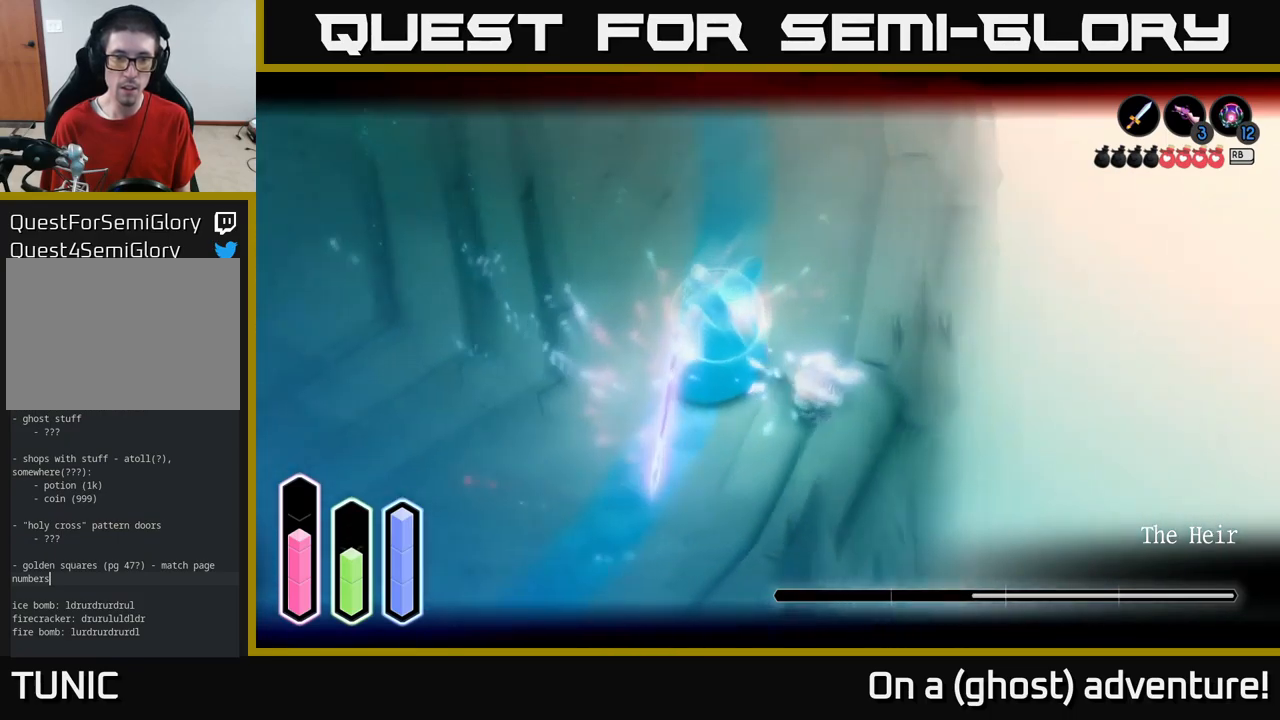
{"buttons": ["L2"], "left_stick": "center", "right_stick": "center", "events": [[383, "left_stick", "center"]]}
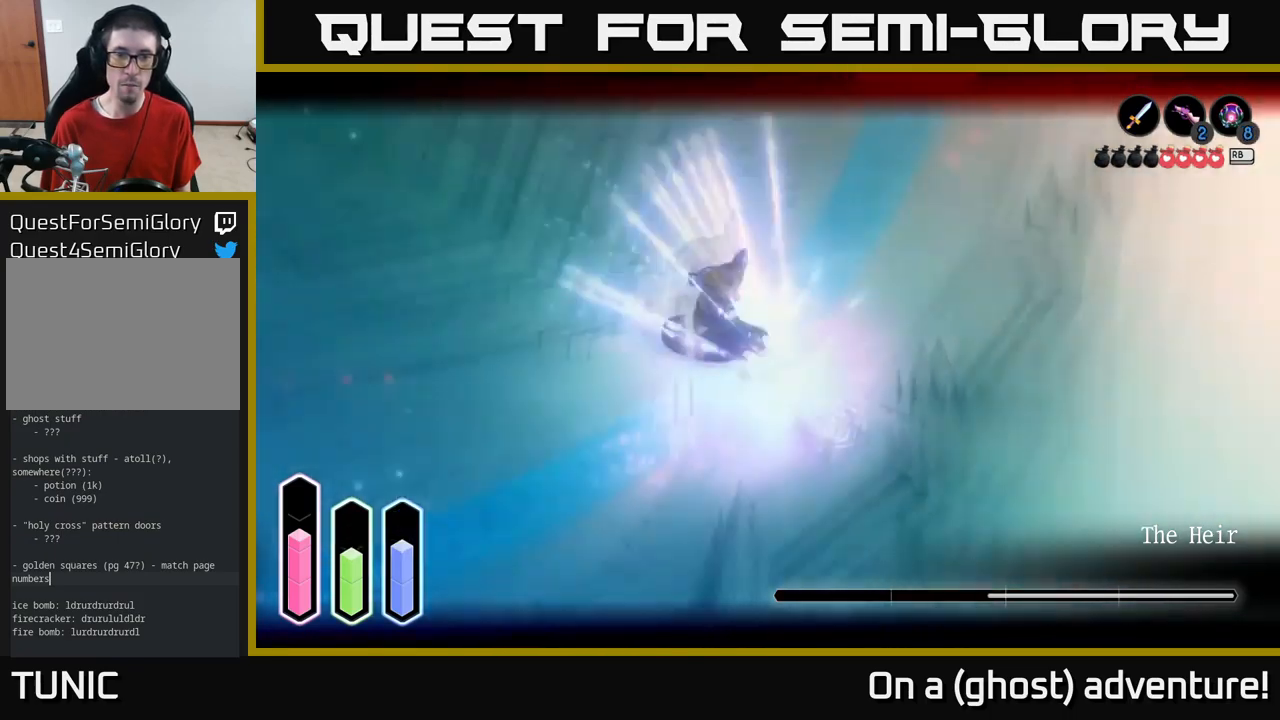
{"buttons": ["A", "L2"], "left_stick": "up-left", "right_stick": "center", "events": [[83, "left_stick", "up-left"], [466, "A", "down"]]}
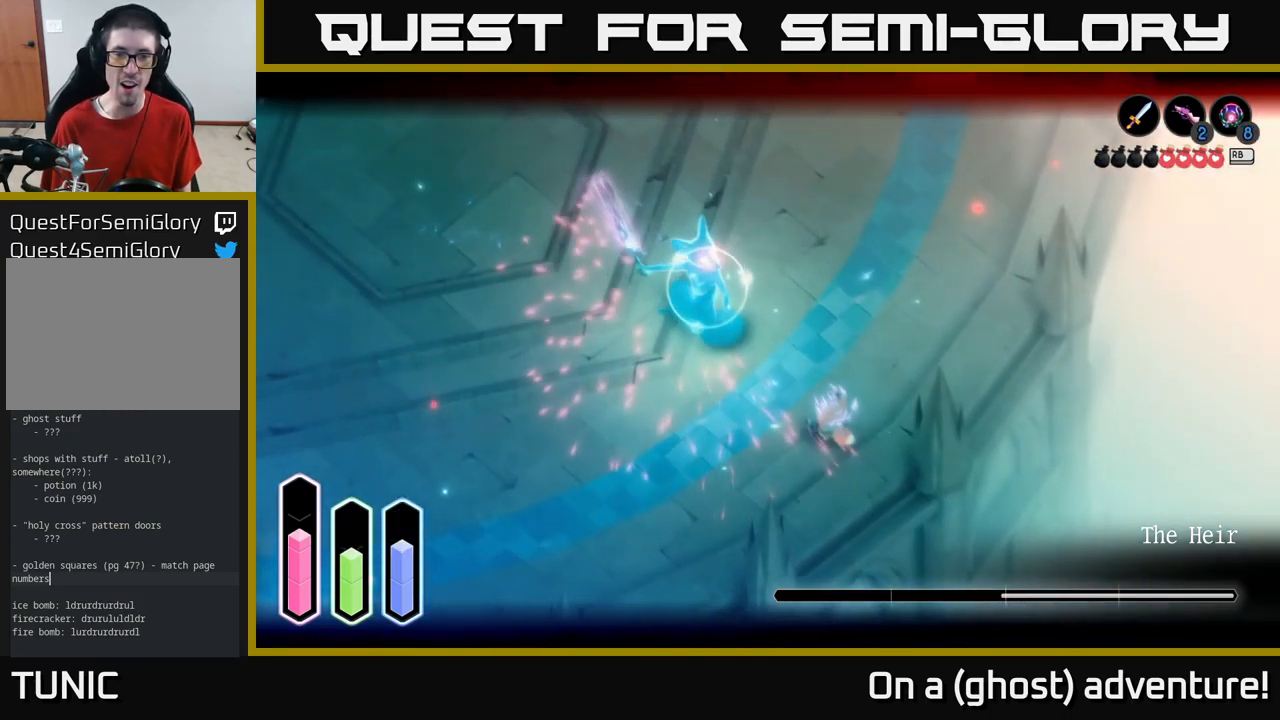
{"buttons": ["L2"], "left_stick": "left", "right_stick": "center", "events": [[116, "A", "up"], [150, "X", "down"], [216, "X", "up"], [466, "left_stick", "left"]]}
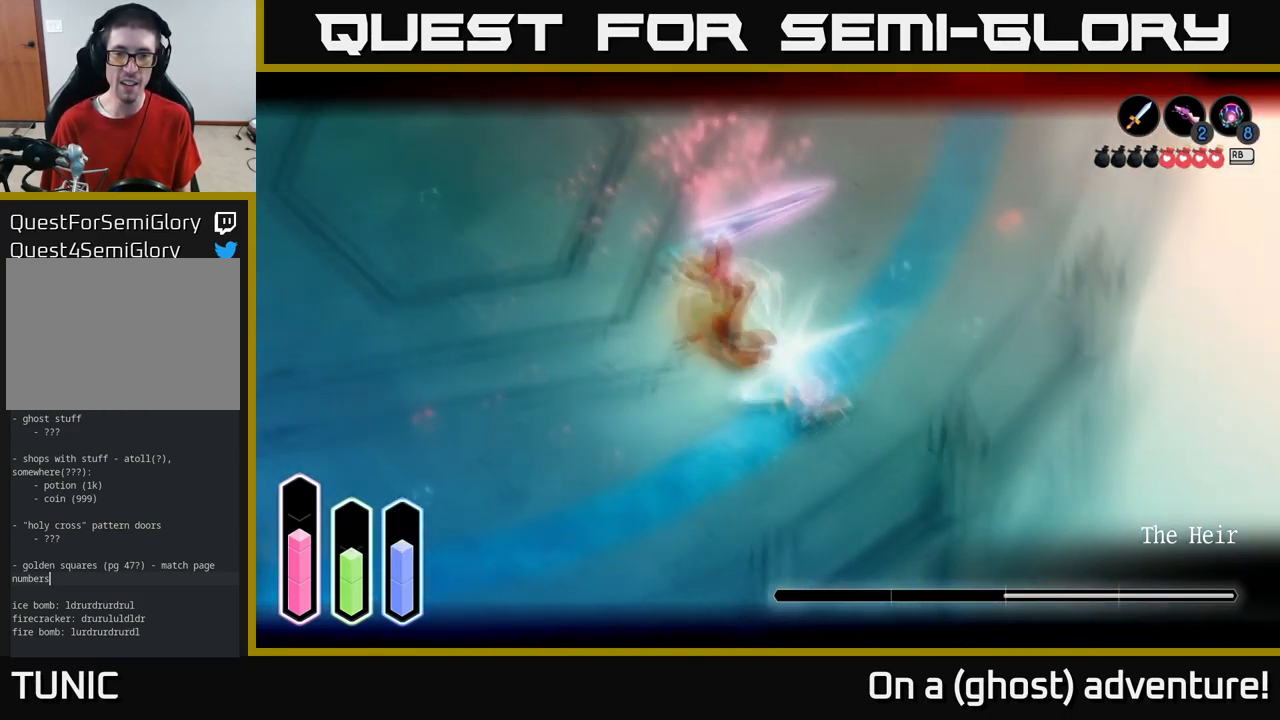
{"buttons": ["L2"], "left_stick": "up-left", "right_stick": "center", "events": [[83, "A", "down"], [150, "A", "up"], [150, "left_stick", "up-left"], [233, "A", "down"], [283, "A", "up"], [400, "A", "down"], [483, "A", "up"]]}
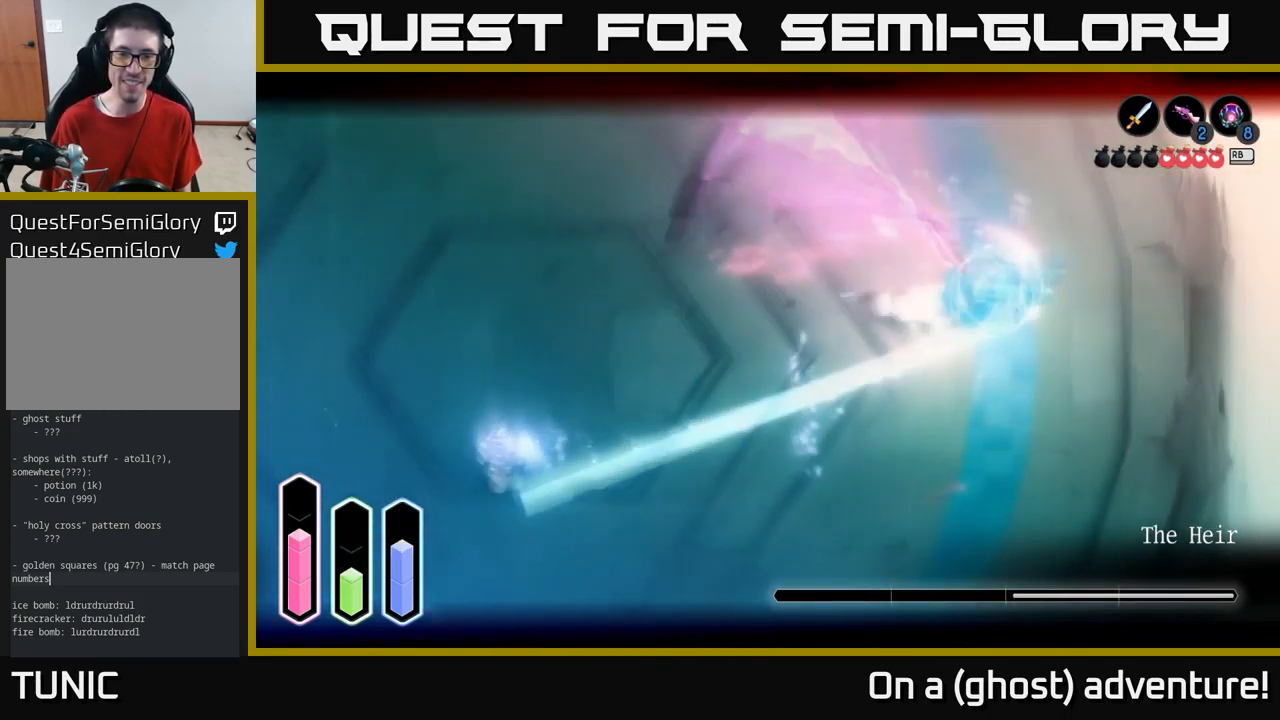
{"buttons": ["L2"], "left_stick": "down-left", "right_stick": "center", "events": [[100, "left_stick", "left"], [366, "left_stick", "down-left"], [383, "A", "down"], [466, "A", "up"]]}
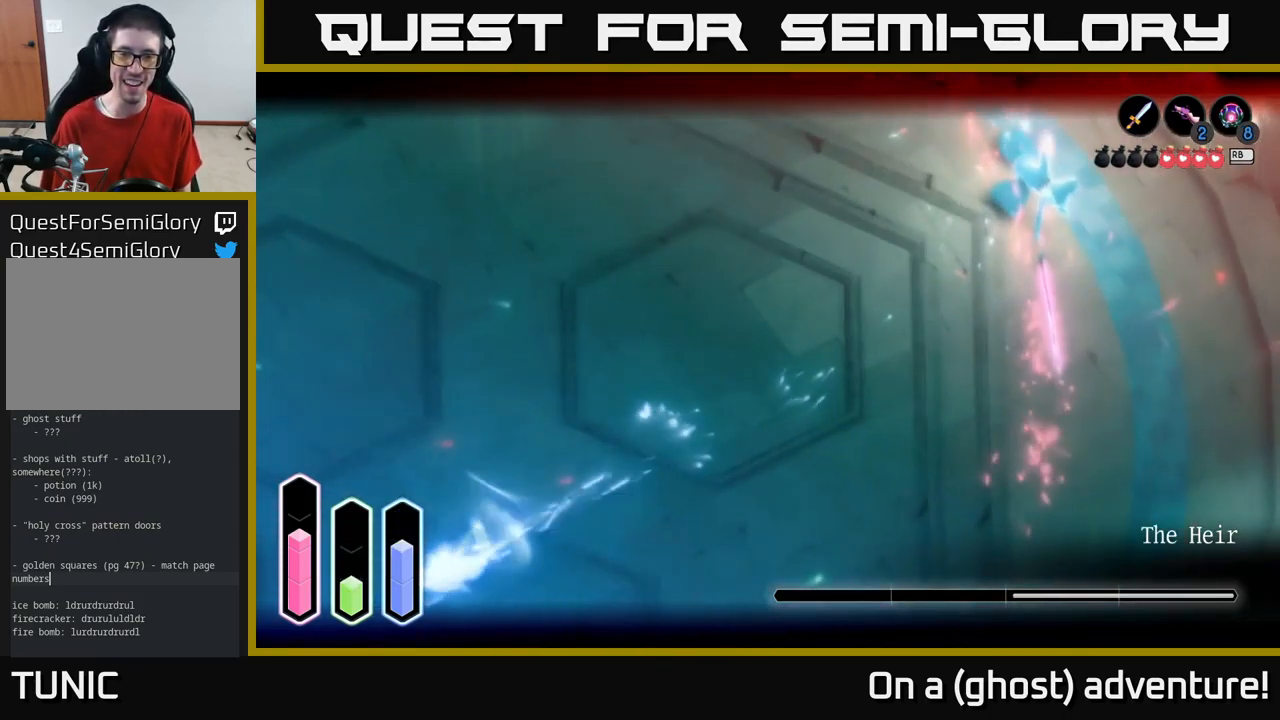
{"buttons": ["L2"], "left_stick": "left", "right_stick": "center", "events": [[200, "left_stick", "down"], [350, "left_stick", "down-left"], [466, "left_stick", "left"]]}
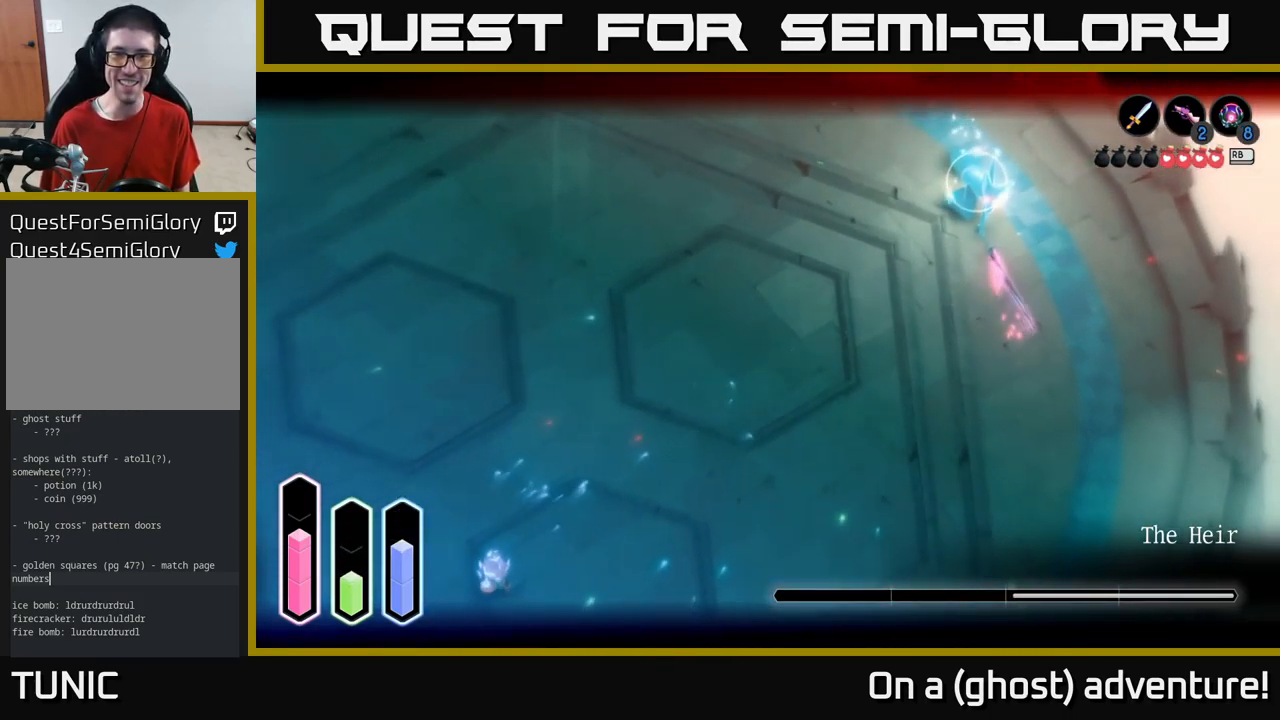
{"buttons": ["L2"], "left_stick": "up", "right_stick": "center", "events": [[83, "left_stick", "up-left"], [183, "left_stick", "up"]]}
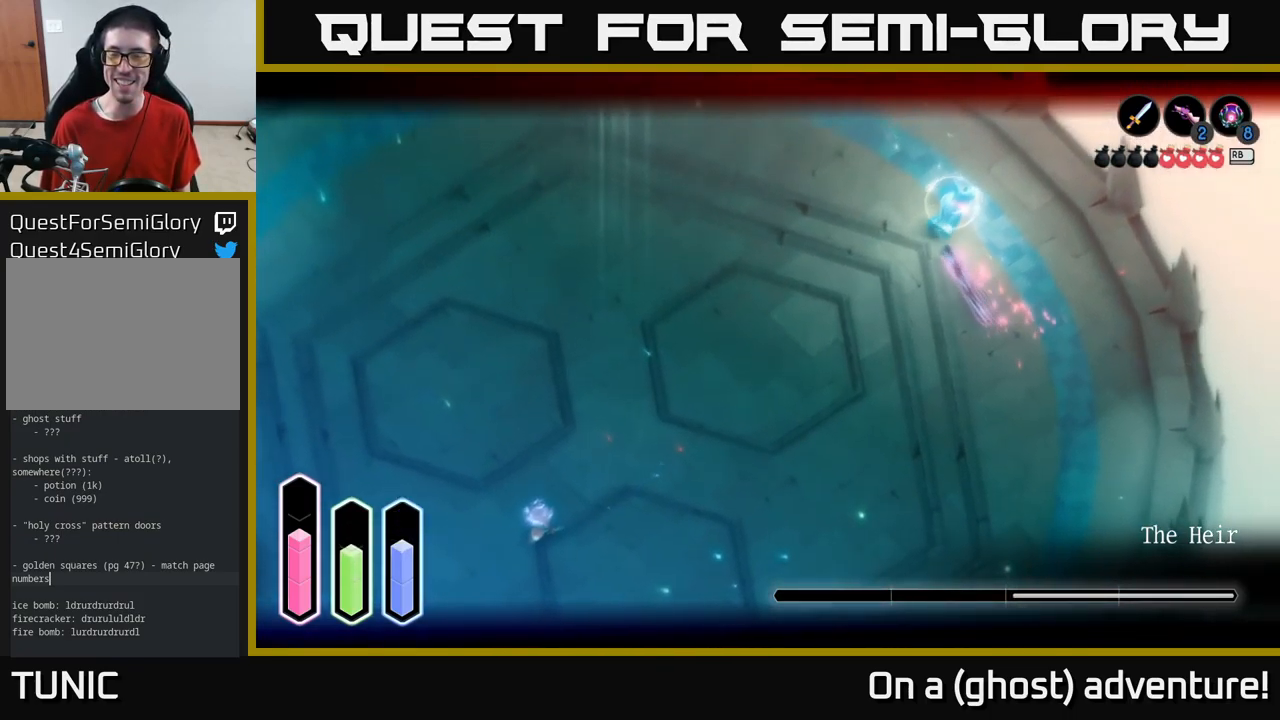
{"buttons": ["L2"], "left_stick": "up-left", "right_stick": "center", "events": [[400, "left_stick", "up-left"]]}
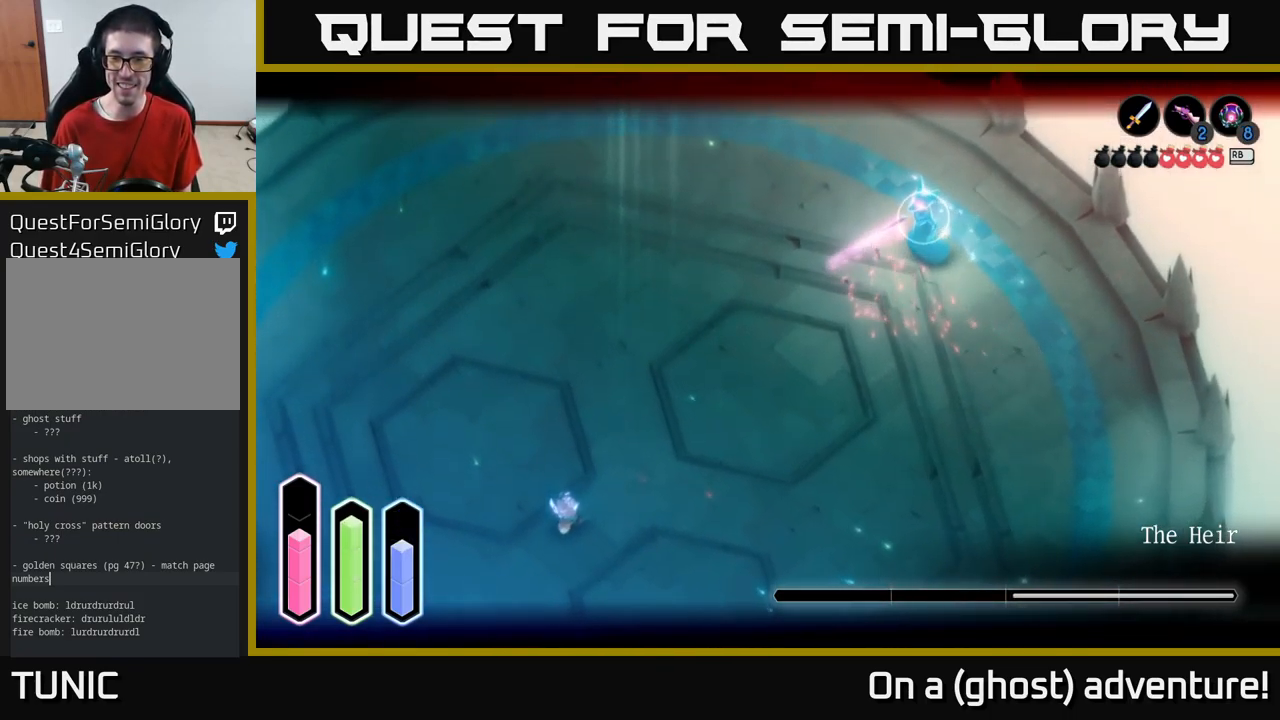
{"buttons": ["L2"], "left_stick": "up-right", "right_stick": "center", "events": [[267, "left_stick", "up"], [417, "left_stick", "up-right"]]}
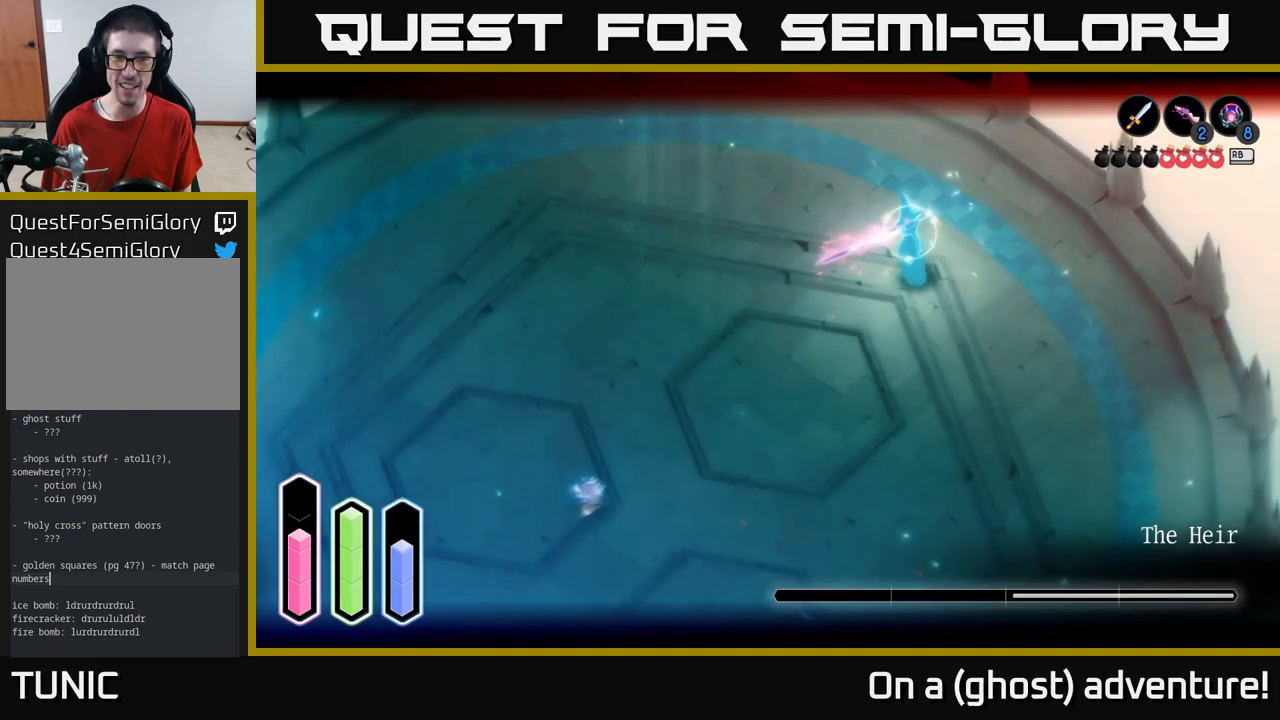
{"buttons": ["L2"], "left_stick": "right", "right_stick": "center", "events": [[117, "left_stick", "right"]]}
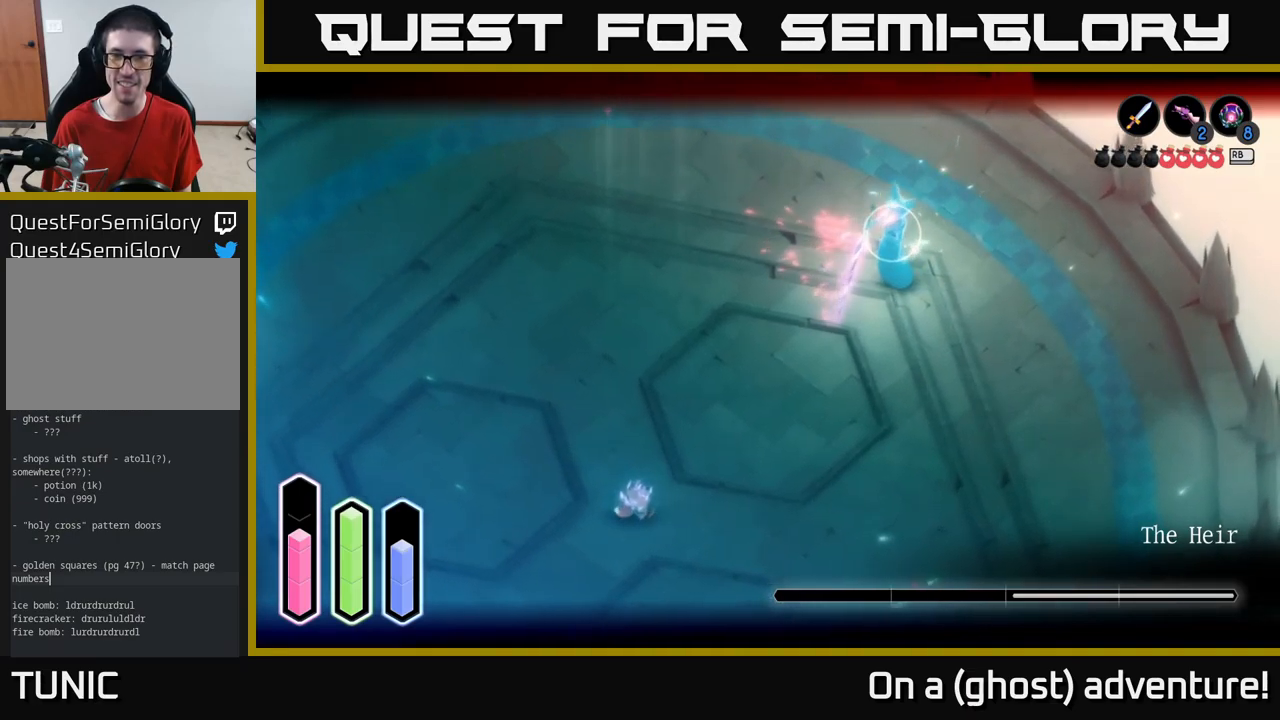
{"buttons": ["L2"], "left_stick": "down-right", "right_stick": "center", "events": [[183, "left_stick", "down-left"], [333, "left_stick", "down"], [483, "left_stick", "down-right"]]}
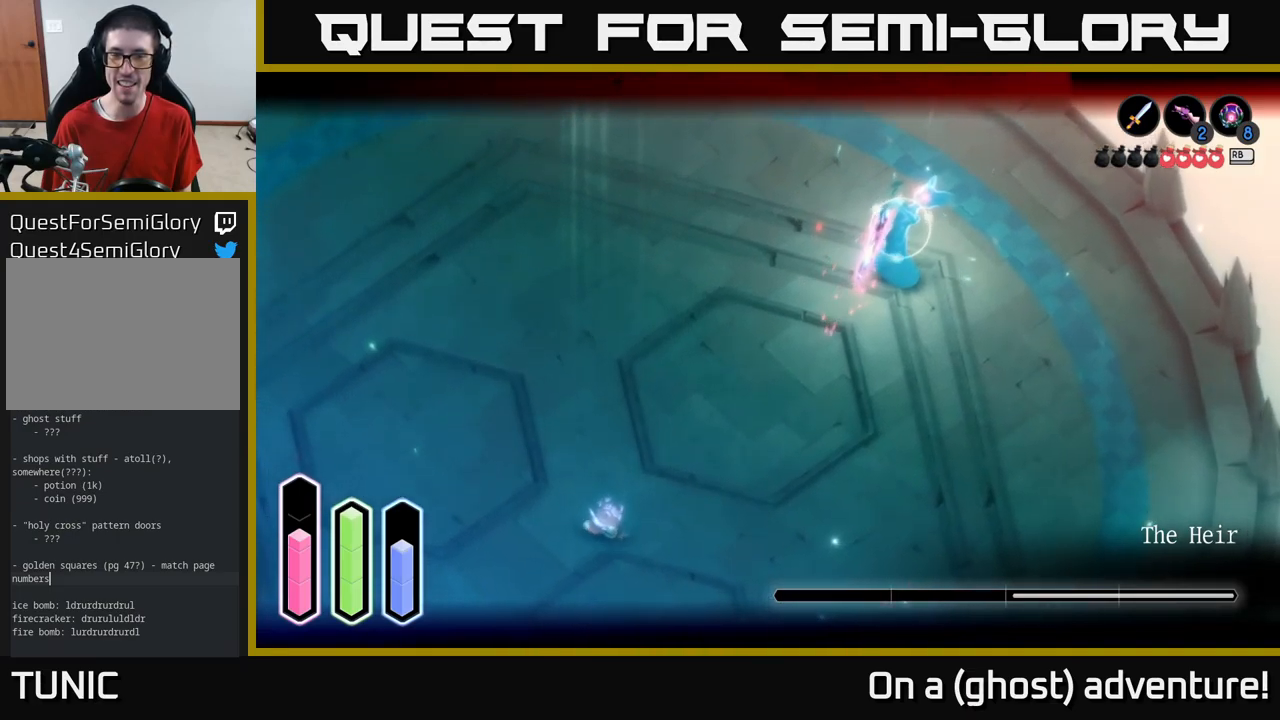
{"buttons": ["L2"], "left_stick": "right", "right_stick": "center", "events": [[300, "left_stick", "right"]]}
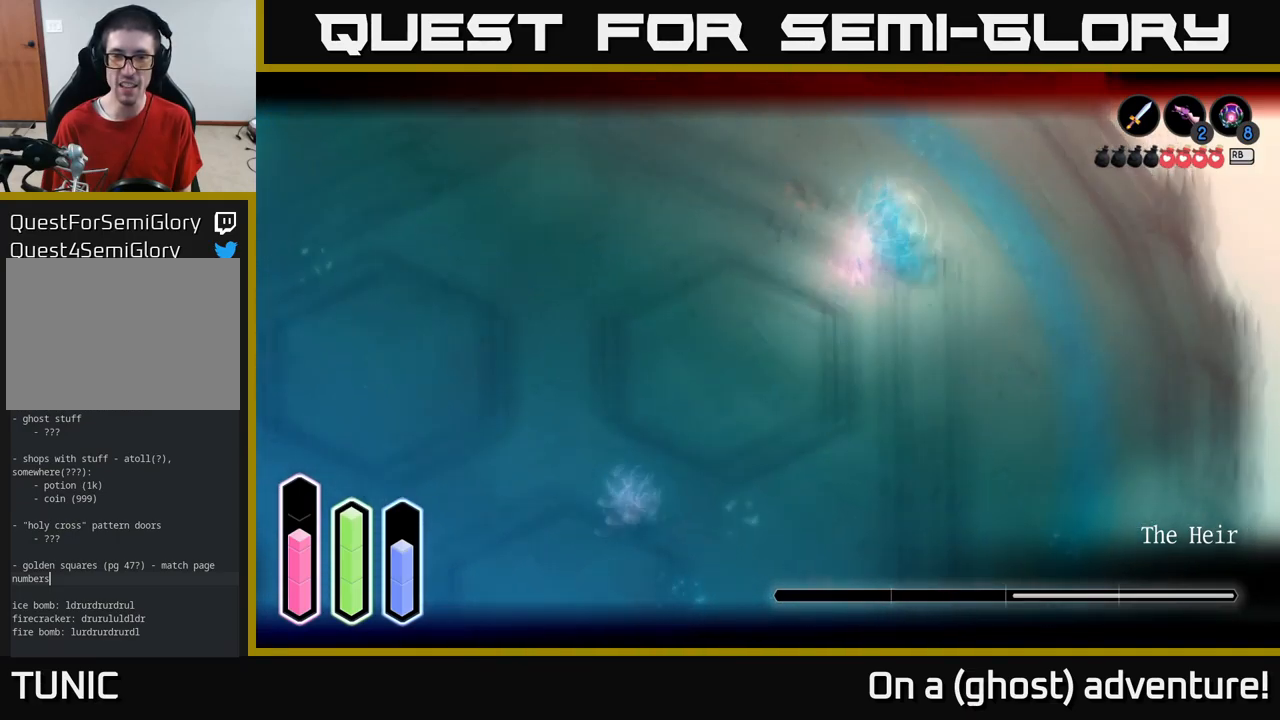
{"buttons": ["L2"], "left_stick": "center", "right_stick": "center", "events": [[67, "left_stick", "up-right"], [317, "A", "down"], [433, "A", "up"], [500, "left_stick", "center"]]}
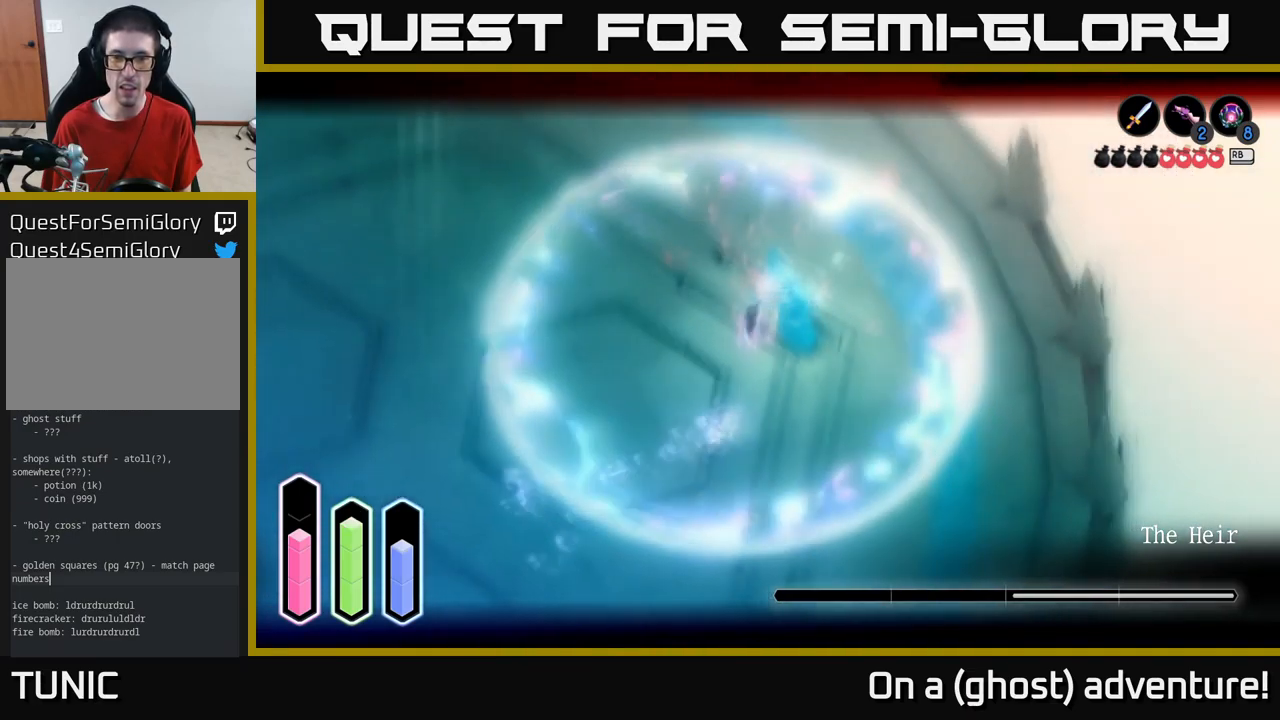
{"buttons": ["L2"], "left_stick": "down-left", "right_stick": "center", "events": [[50, "left_stick", "down-left"]]}
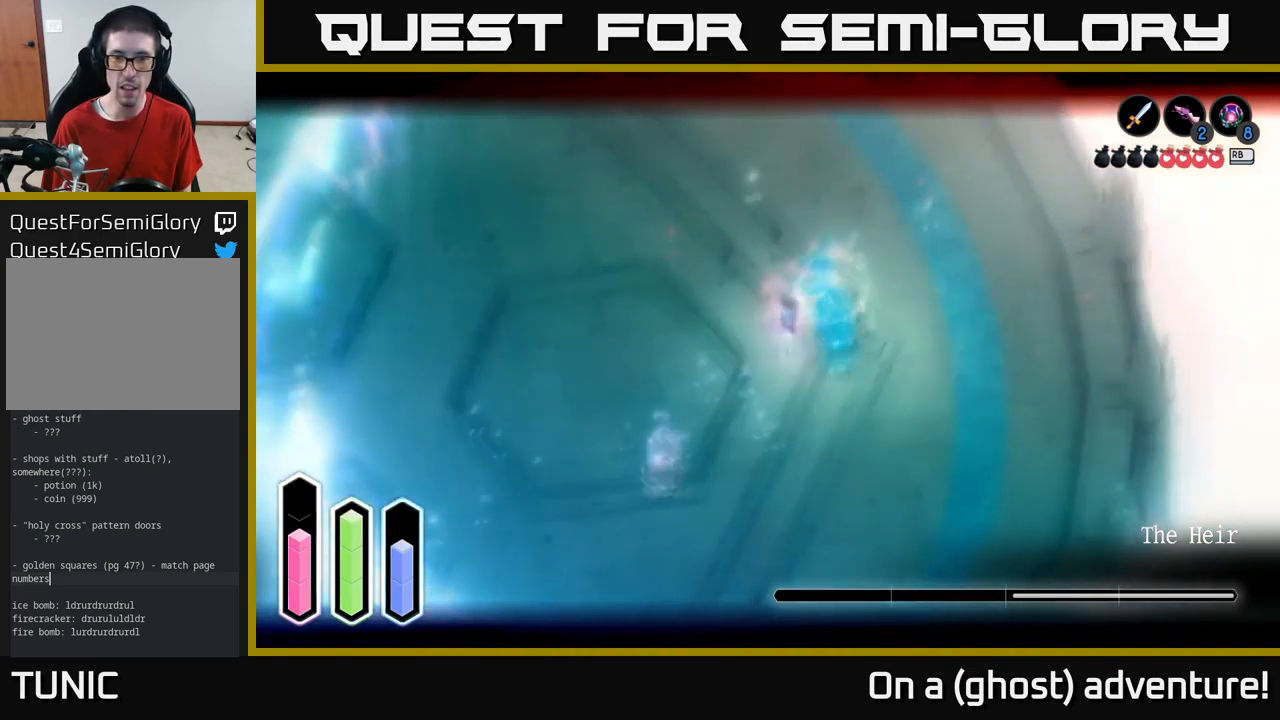
{"buttons": ["L2"], "left_stick": "up", "right_stick": "center", "events": [[300, "left_stick", "up-right"], [333, "A", "down"], [450, "A", "up"], [500, "left_stick", "up"]]}
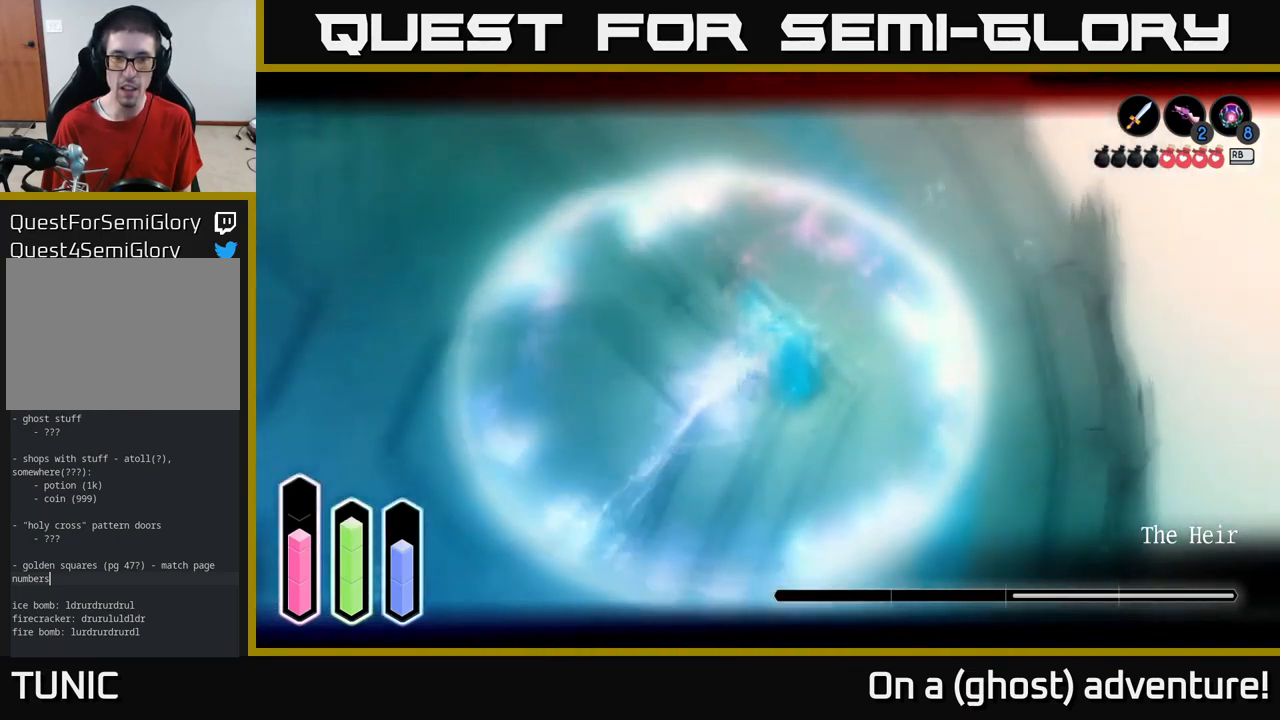
{"buttons": ["L2"], "left_stick": "down-left", "right_stick": "center", "events": [[17, "left_stick", "up-right"], [50, "left_stick", "down-left"]]}
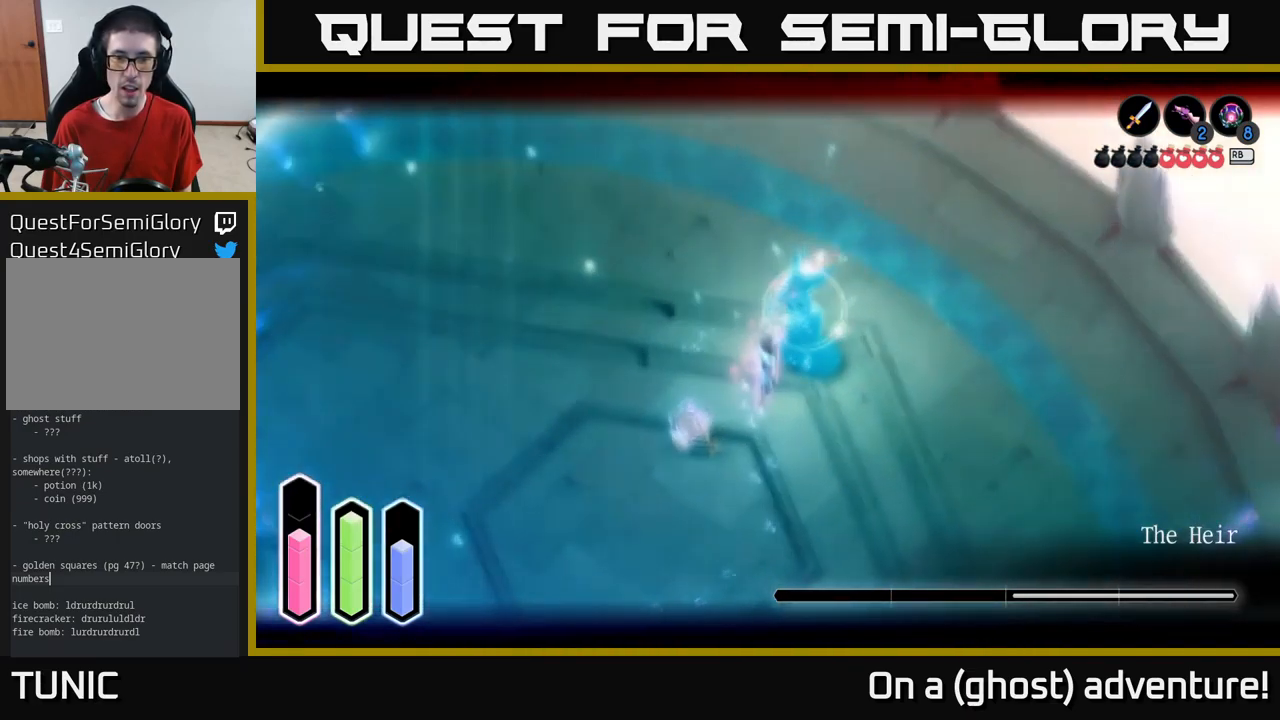
{"buttons": ["L2"], "left_stick": "down", "right_stick": "center", "events": [[100, "left_stick", "up-right"], [133, "A", "down"], [250, "A", "up"], [367, "left_stick", "down"], [383, "Y", "down"], [433, "Y", "up"]]}
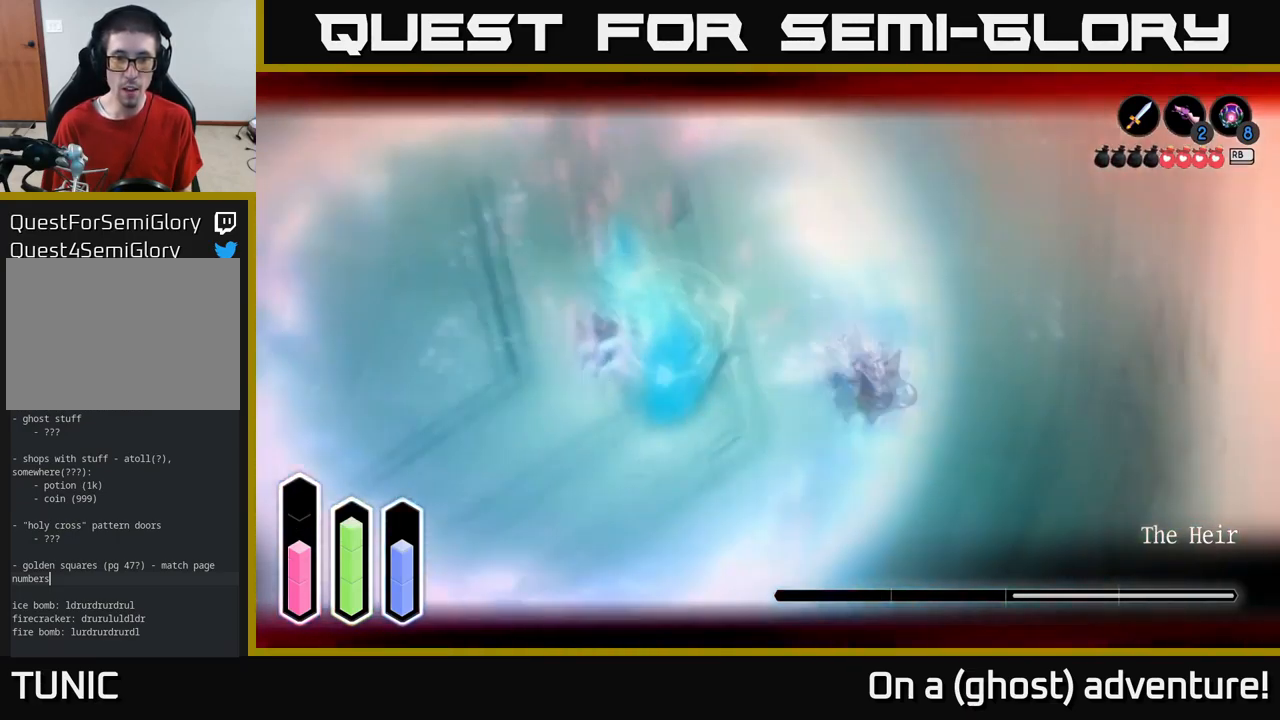
{"buttons": ["L2"], "left_stick": "left", "right_stick": "center", "events": [[167, "left_stick", "left"]]}
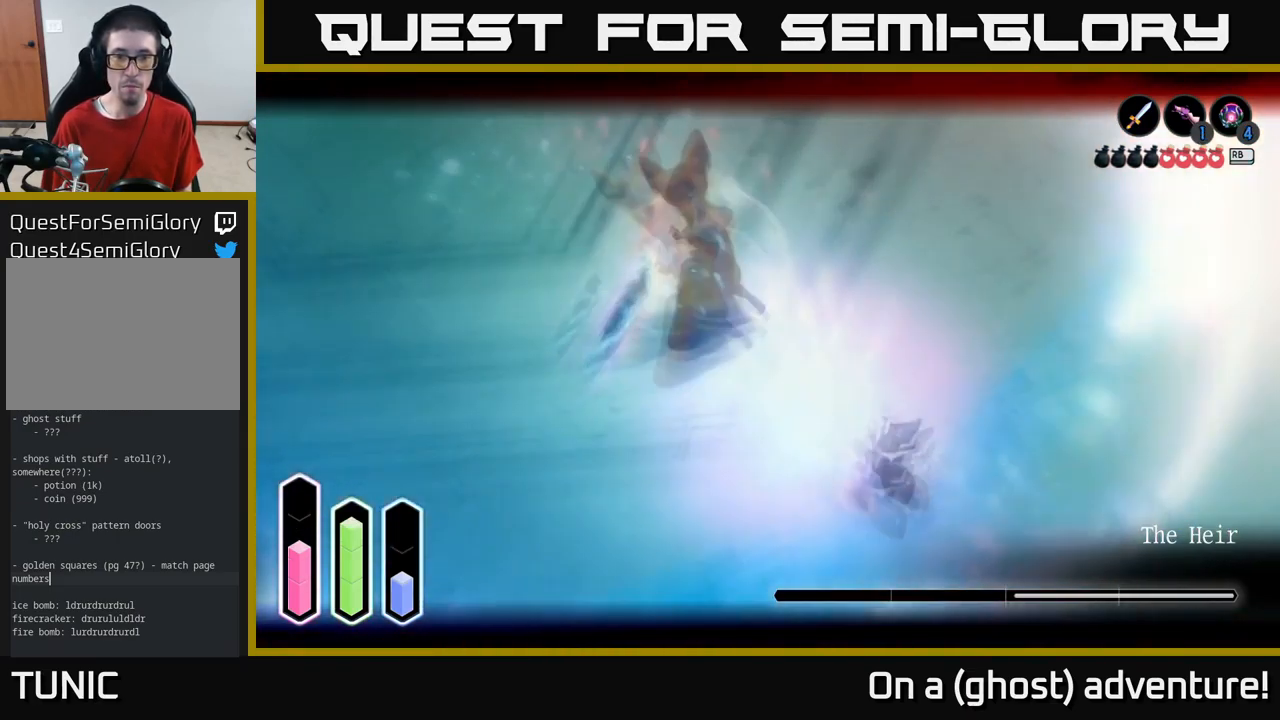
{"buttons": ["L2"], "left_stick": "up-left", "right_stick": "center", "events": [[366, "A", "down"], [383, "left_stick", "up-left"], [416, "X", "down"], [449, "A", "up"], [483, "X", "up"]]}
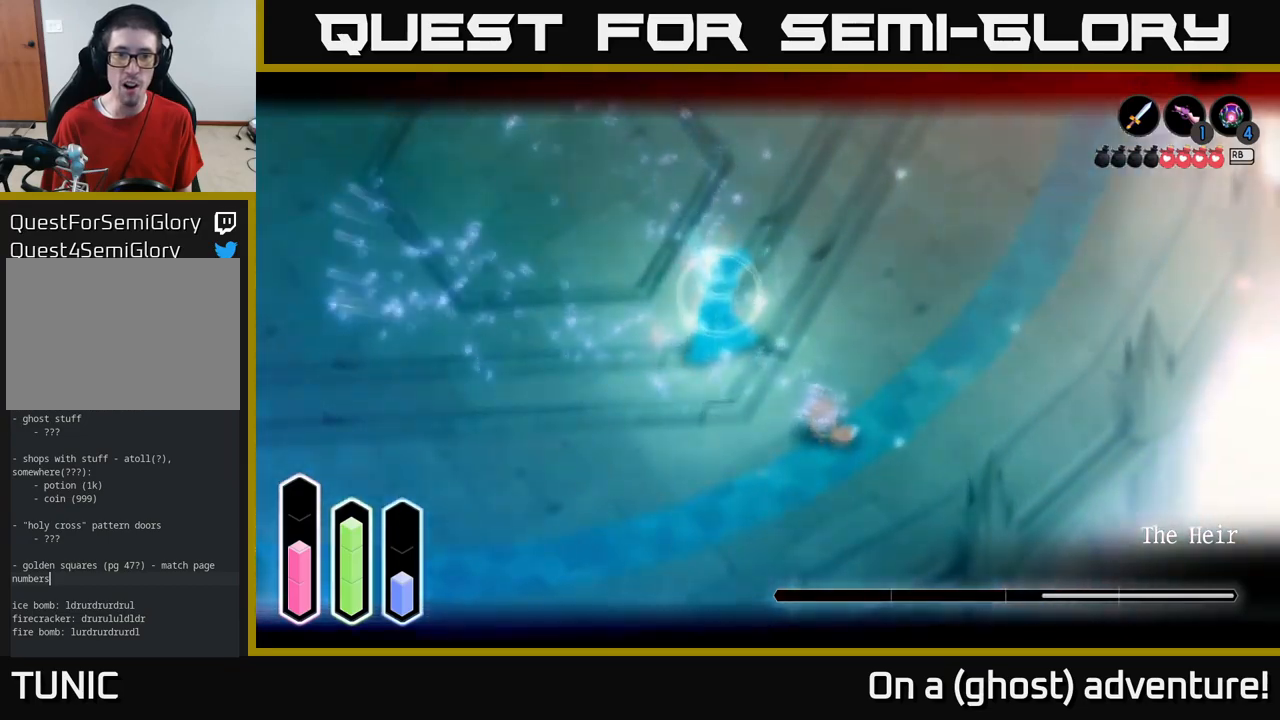
{"buttons": ["L2"], "left_stick": "up-left", "right_stick": "center", "events": [[50, "left_stick", "up-right"], [84, "X", "down"], [150, "X", "up"], [167, "left_stick", "up-left"], [234, "X", "down"], [300, "X", "up"], [384, "X", "down"], [467, "X", "up"]]}
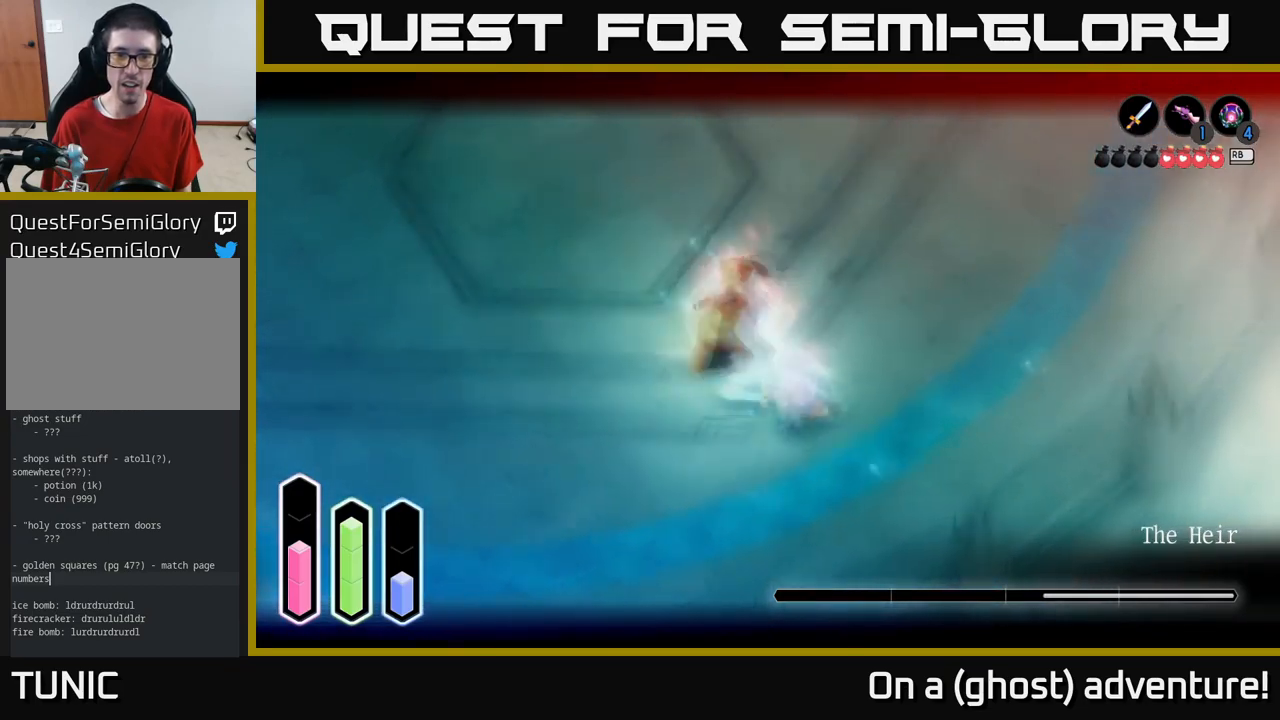
{"buttons": ["X", "L2"], "left_stick": "center", "right_stick": "center", "events": [[17, "X", "down"], [100, "X", "up"], [167, "X", "down"], [184, "left_stick", "center"], [284, "X", "up"], [334, "X", "down"], [417, "X", "up"], [467, "X", "down"]]}
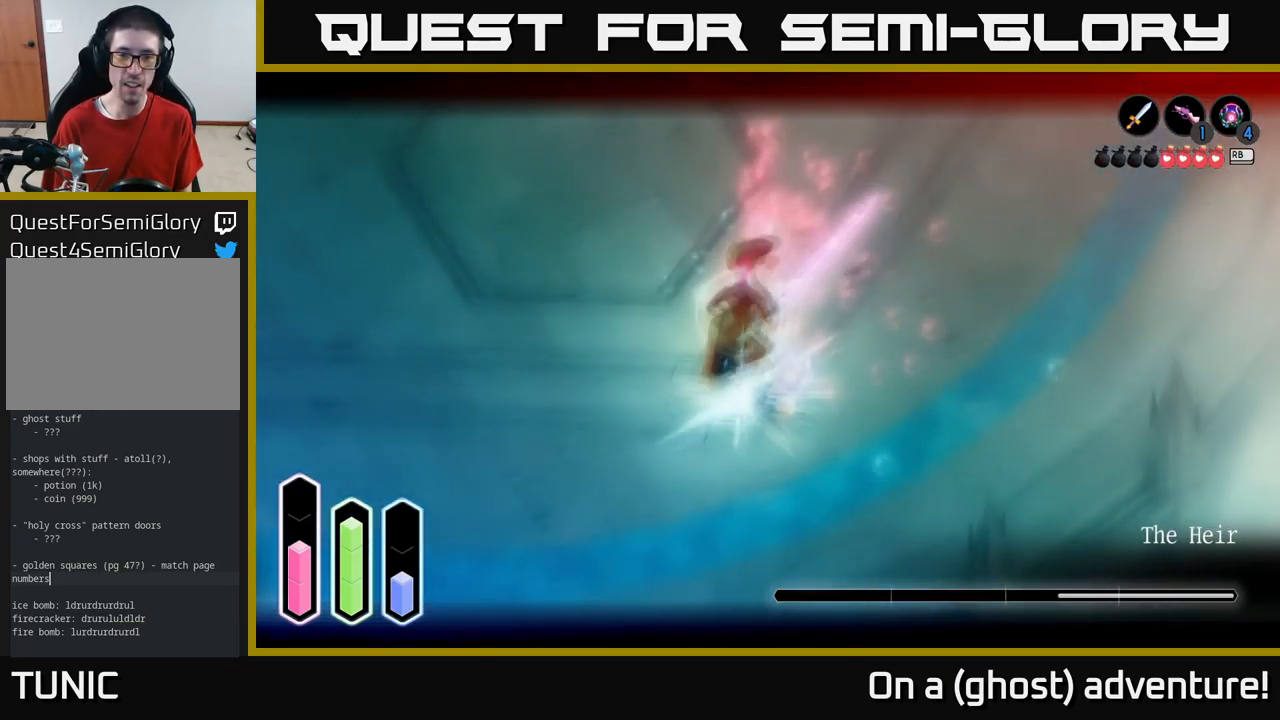
{"buttons": ["X", "L2"], "left_stick": "center", "right_stick": "center", "events": [[67, "X", "up"], [117, "X", "down"], [234, "X", "up"], [284, "X", "down"], [384, "X", "up"], [450, "X", "down"]]}
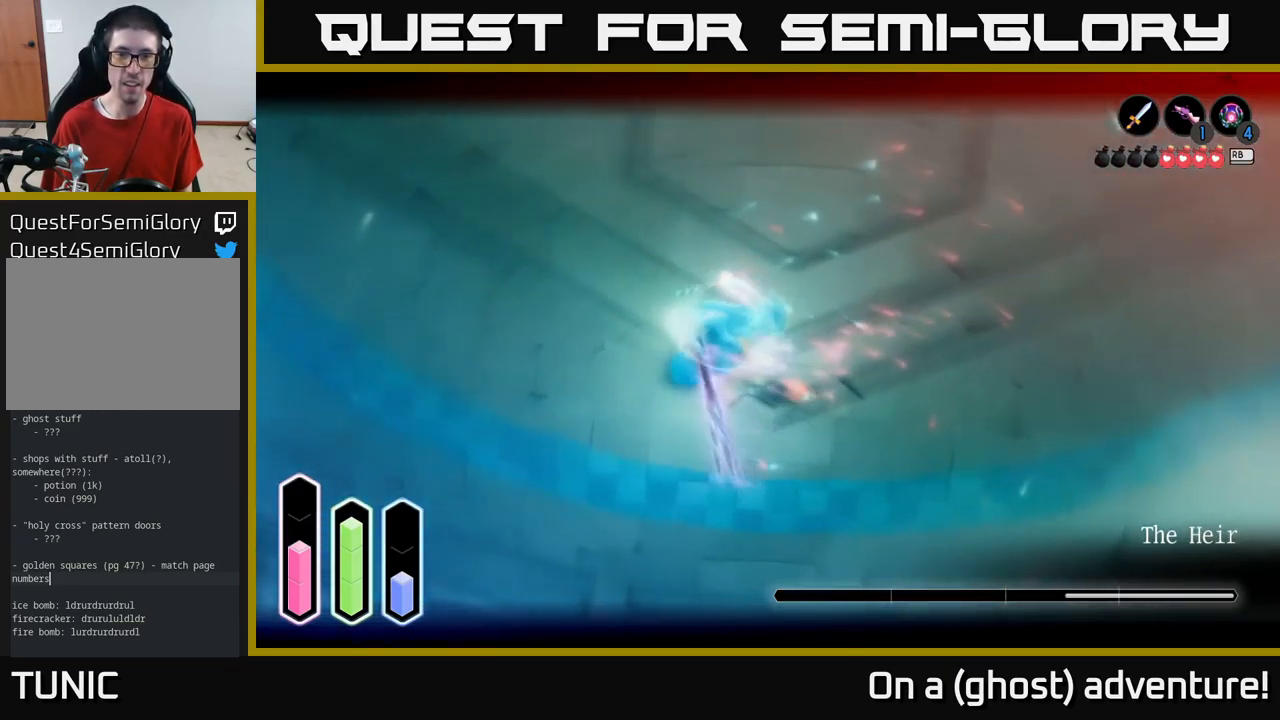
{"buttons": ["A", "L2"], "left_stick": "up", "right_stick": "center", "events": [[84, "X", "up"], [317, "left_stick", "up"], [484, "A", "down"]]}
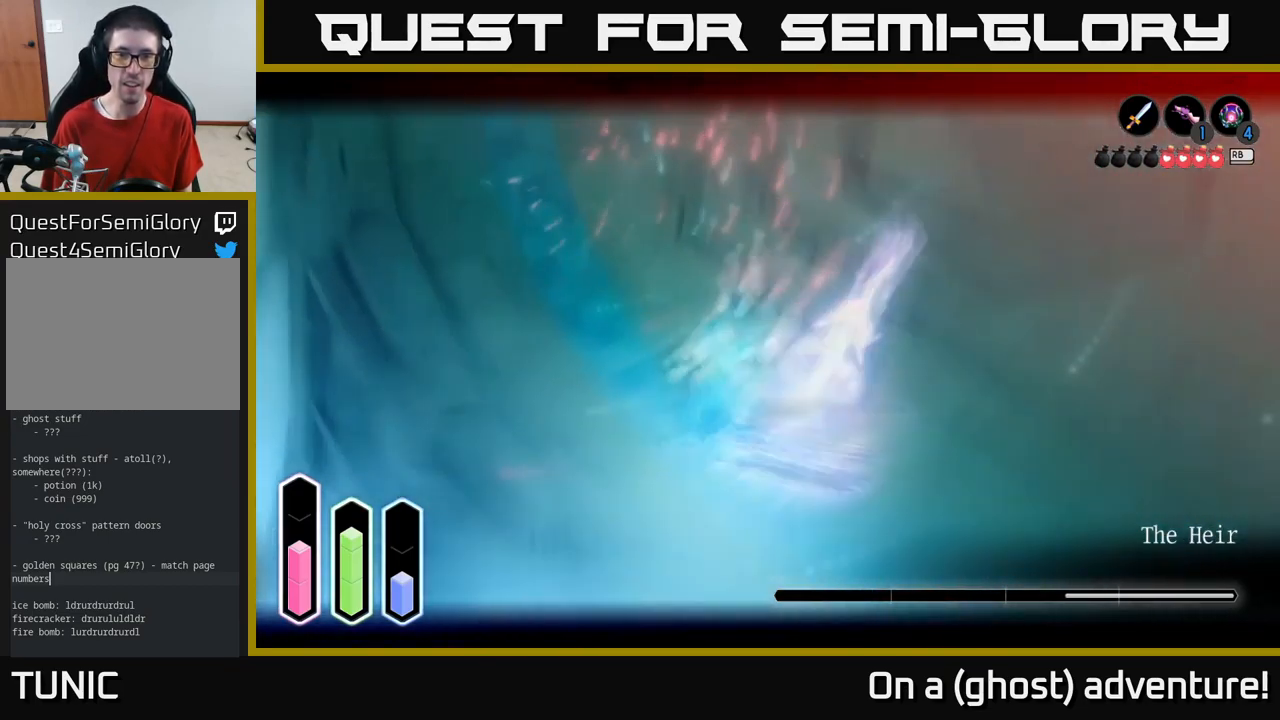
{"buttons": ["L2"], "left_stick": "right", "right_stick": "center", "events": [[17, "left_stick", "up-right"], [84, "A", "up"], [284, "A", "down"], [367, "left_stick", "right"], [434, "A", "up"]]}
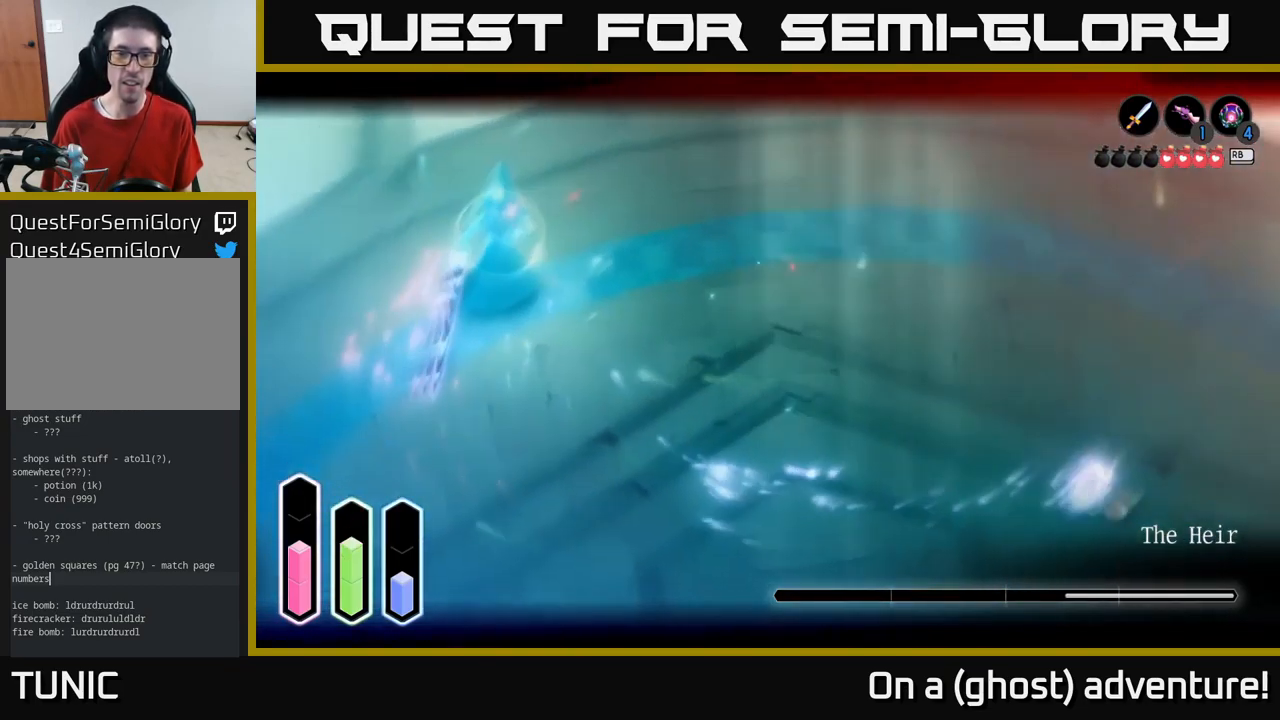
{"buttons": ["L2"], "left_stick": "down-left", "right_stick": "center", "events": [[200, "left_stick", "down-right"], [450, "left_stick", "down-left"]]}
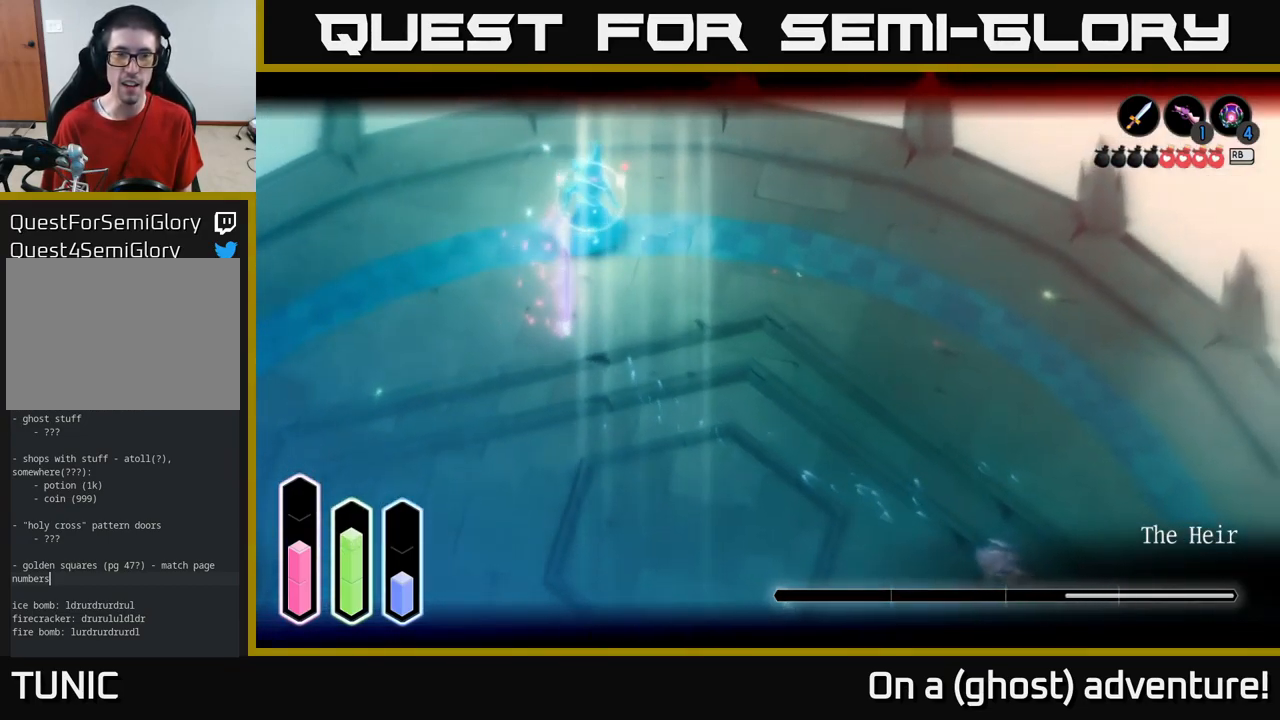
{"buttons": ["L2"], "left_stick": "left", "right_stick": "center", "events": [[217, "left_stick", "left"]]}
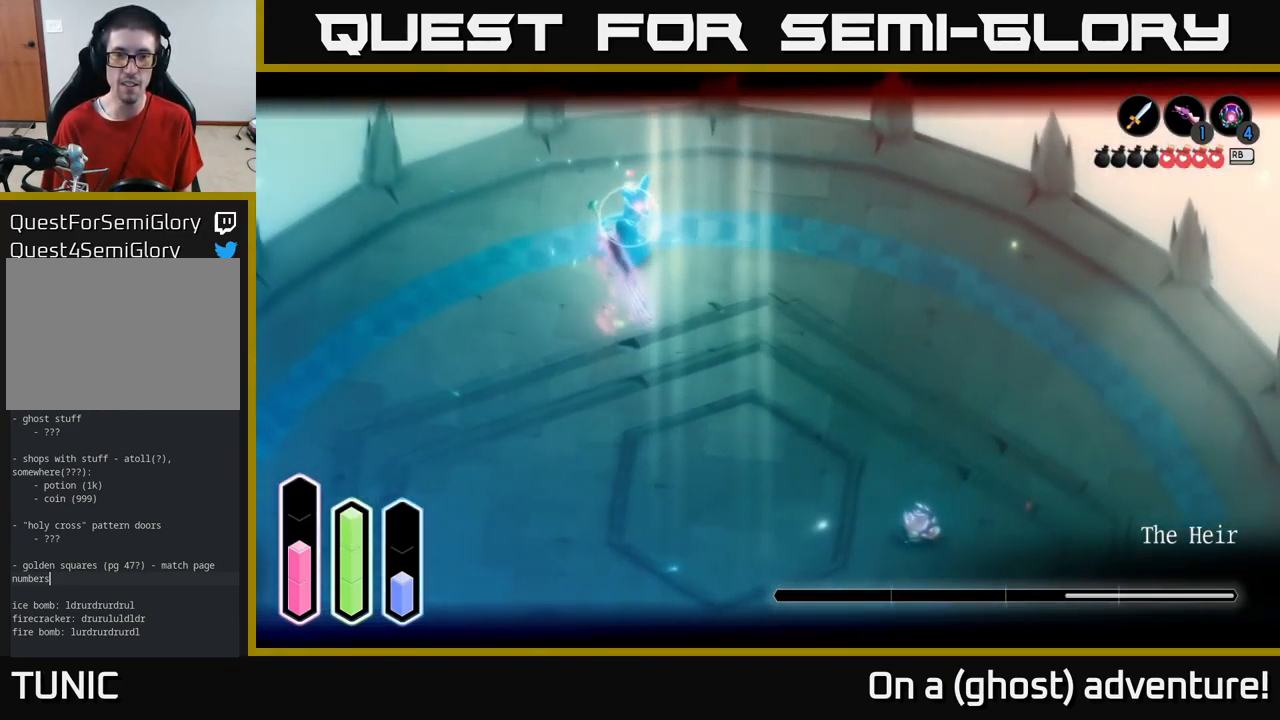
{"buttons": ["L2"], "left_stick": "down-left", "right_stick": "center", "events": [[184, "left_stick", "down-left"]]}